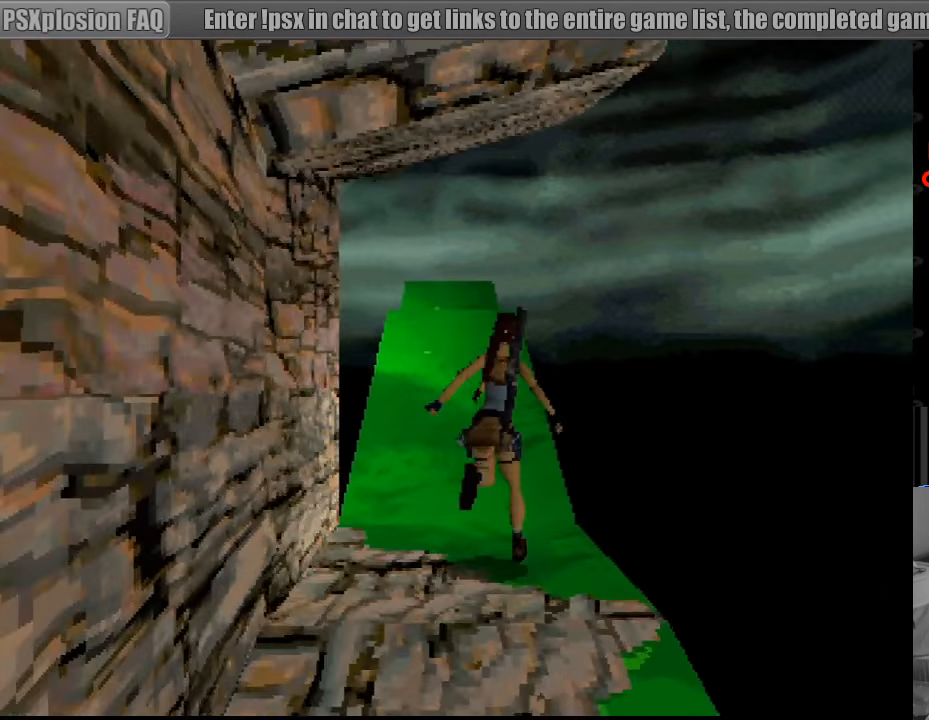
Gameplay with a controller (PlayStation layout); each line is a JSON object with the inputs held at the frame after it. "events" lists button and stick changes between this image and that frame as [ms after this image, input, new state], when the widget could be followed in between. Not read: L3 R3.
{"buttons": ["R1"], "events": [[366, "DPAD_RIGHT", "up"], [466, "R1", "down"]]}
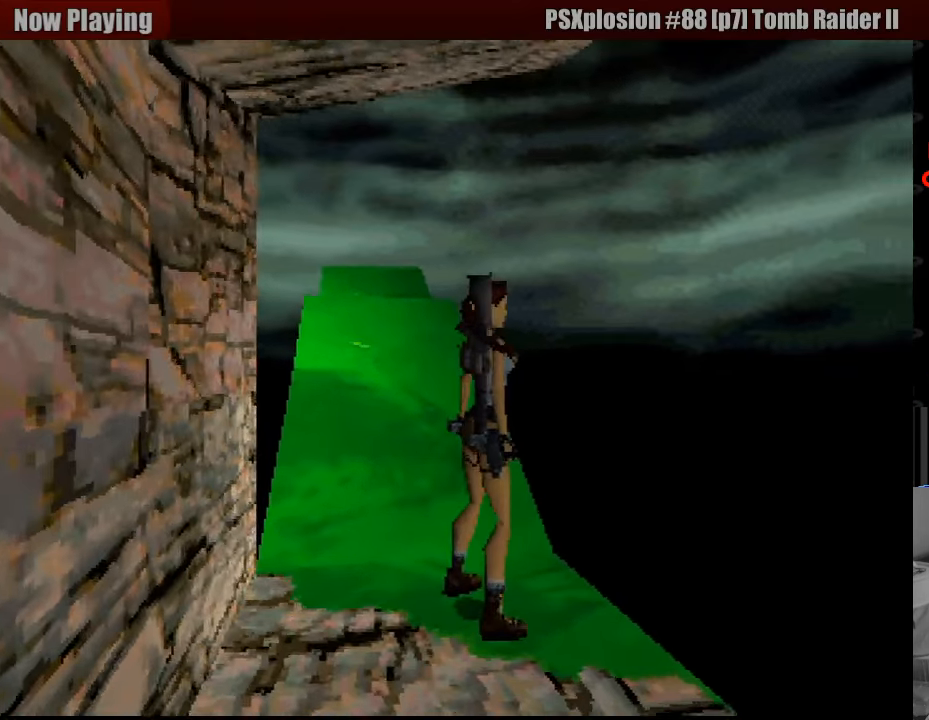
{"buttons": ["R1", "DPAD_UP", "DPAD_RIGHT"], "events": [[116, "DPAD_UP", "down"], [300, "DPAD_RIGHT", "down"]]}
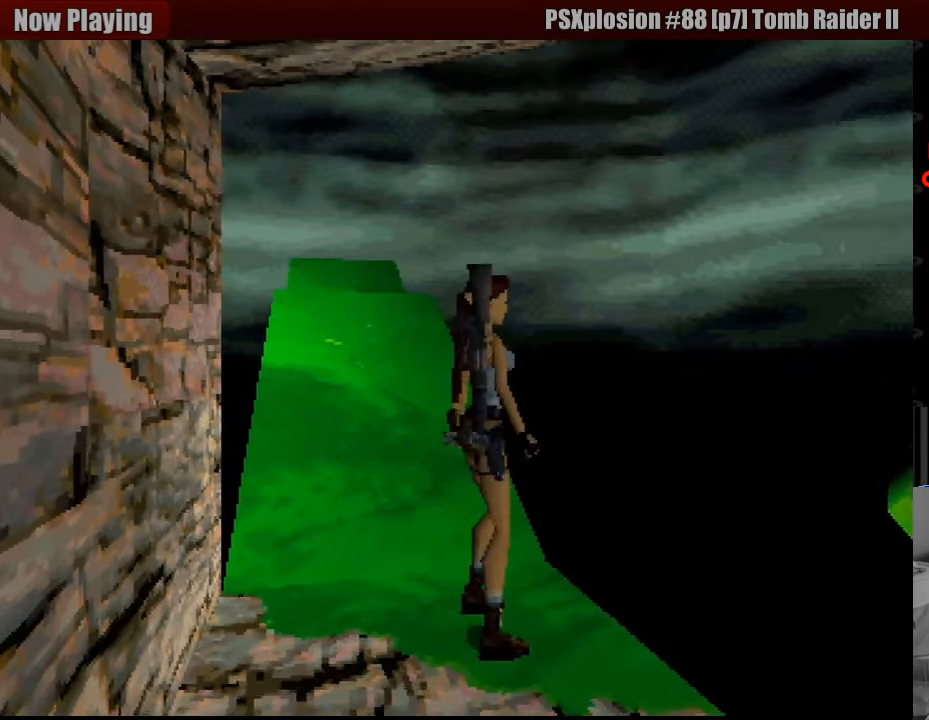
{"buttons": ["R1", "DPAD_UP", "DPAD_RIGHT"], "events": [[66, "DPAD_RIGHT", "up"], [483, "DPAD_RIGHT", "down"]]}
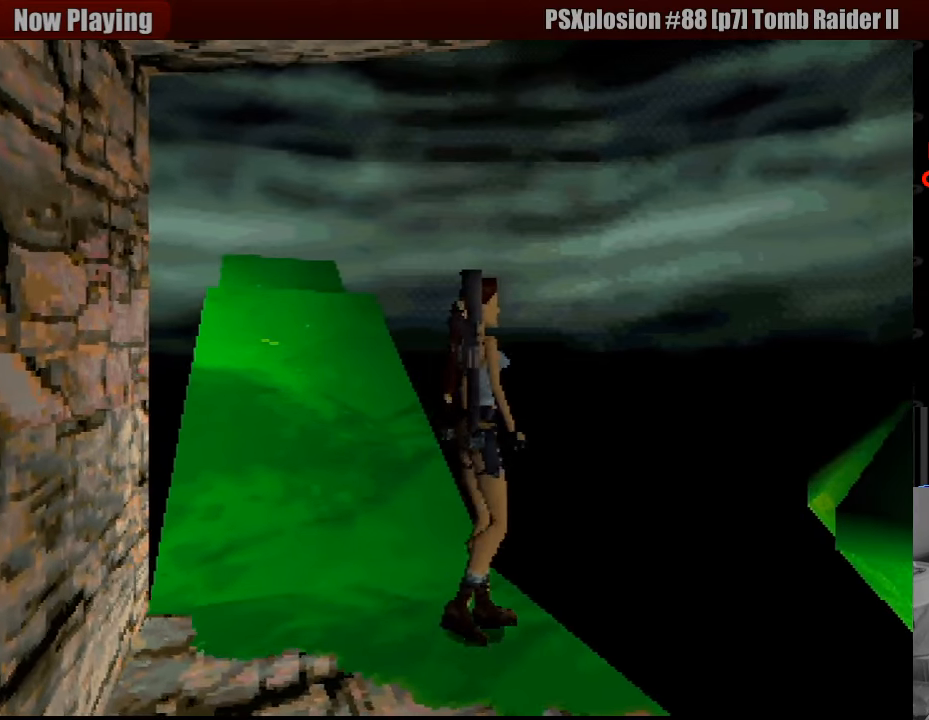
{"buttons": ["L1", "R1"], "events": [[316, "DPAD_RIGHT", "up"], [316, "DPAD_UP", "up"], [500, "L1", "down"]]}
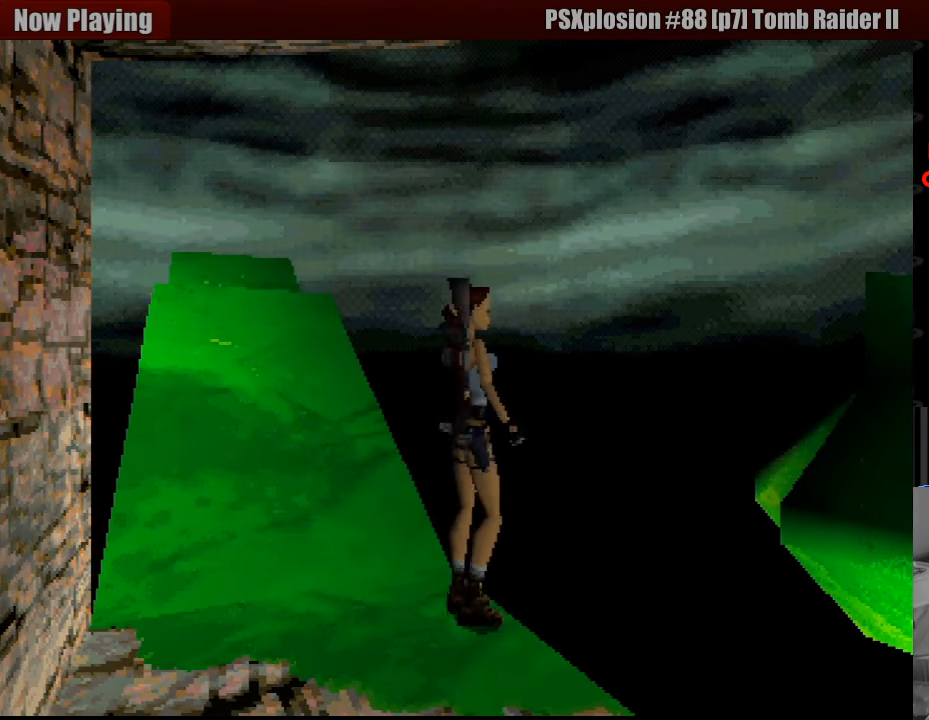
{"buttons": ["L1", "R1"], "events": []}
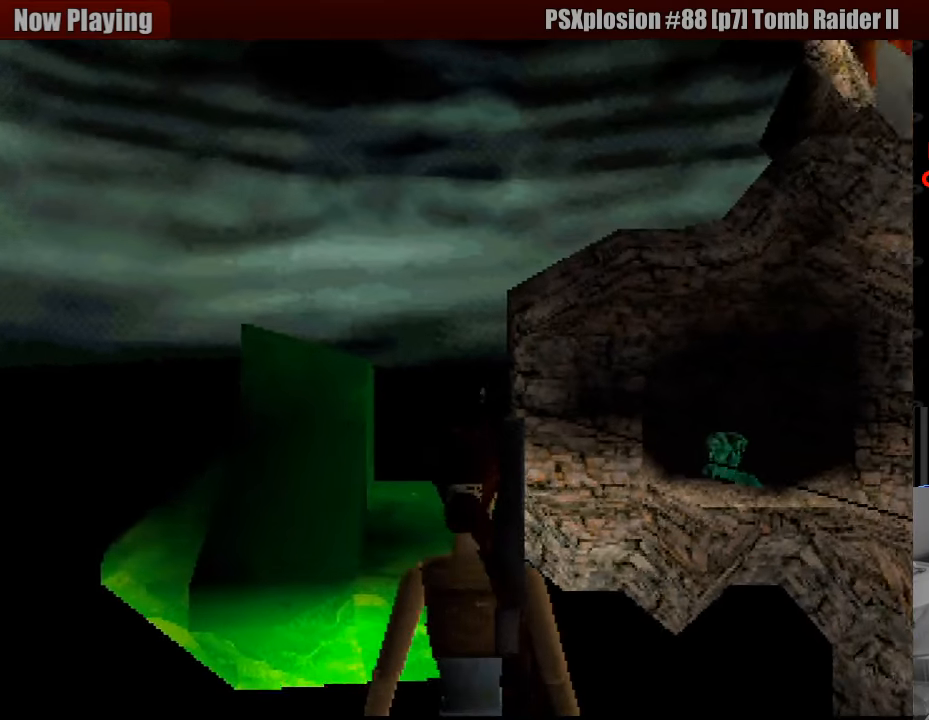
{"buttons": ["L1", "R1"], "events": []}
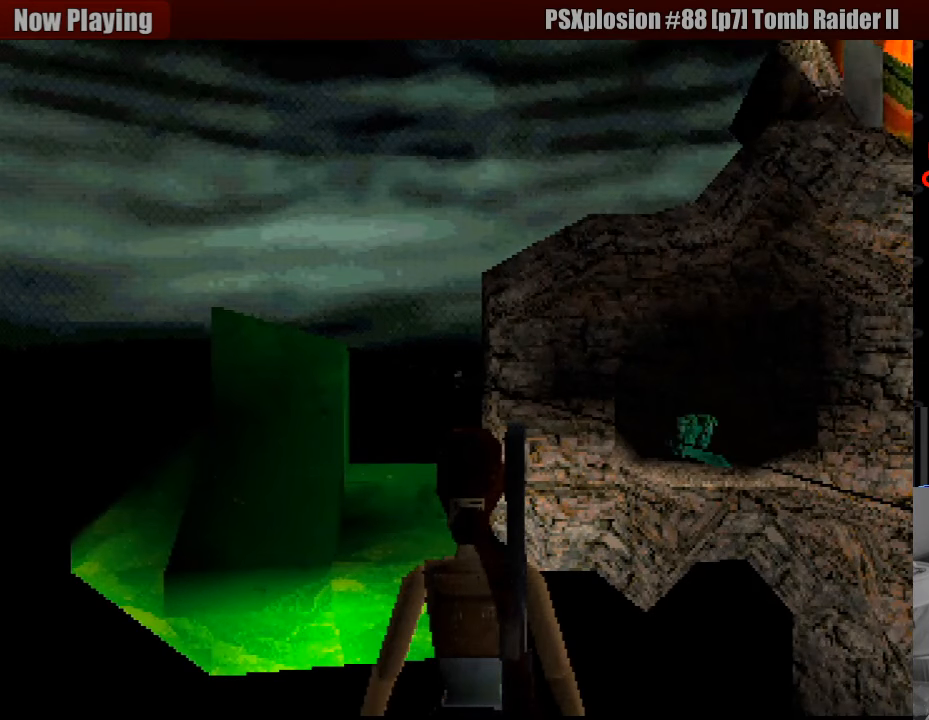
{"buttons": ["R1"], "events": [[67, "L1", "up"]]}
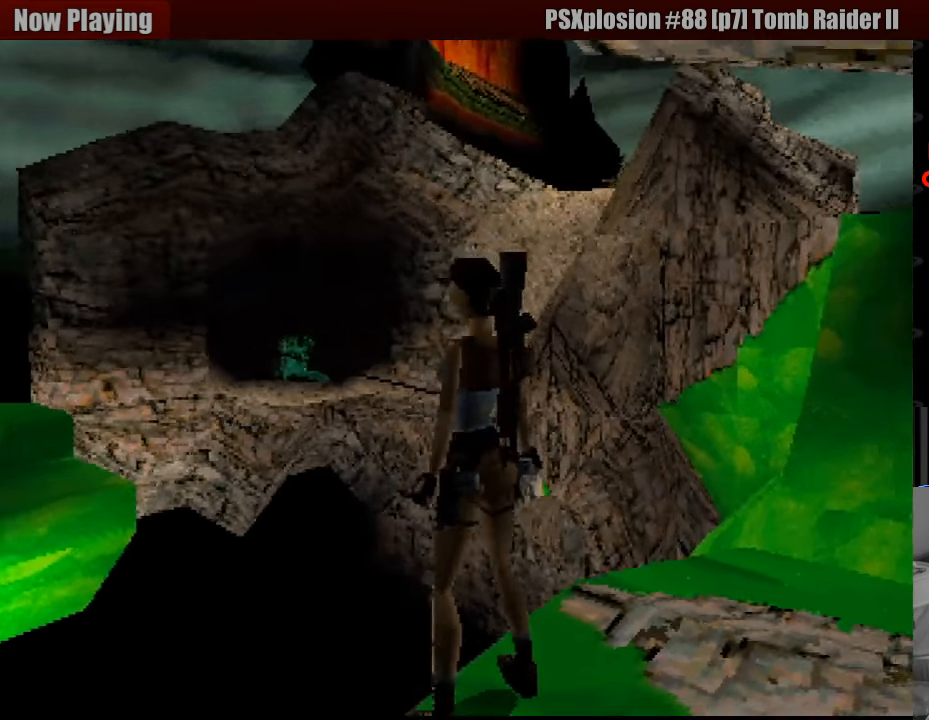
{"buttons": [], "events": [[233, "R1", "up"]]}
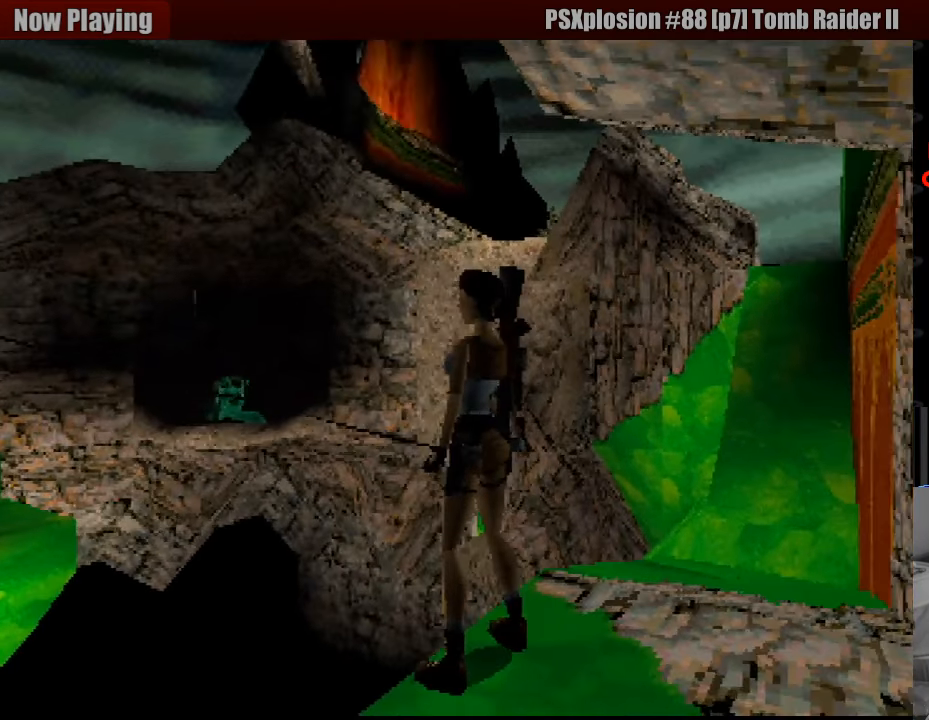
{"buttons": [], "events": [[267, "DPAD_DOWN", "down"], [333, "DPAD_DOWN", "up"], [350, "DPAD_DOWN", "down"], [383, "DPAD_DOWN", "up"]]}
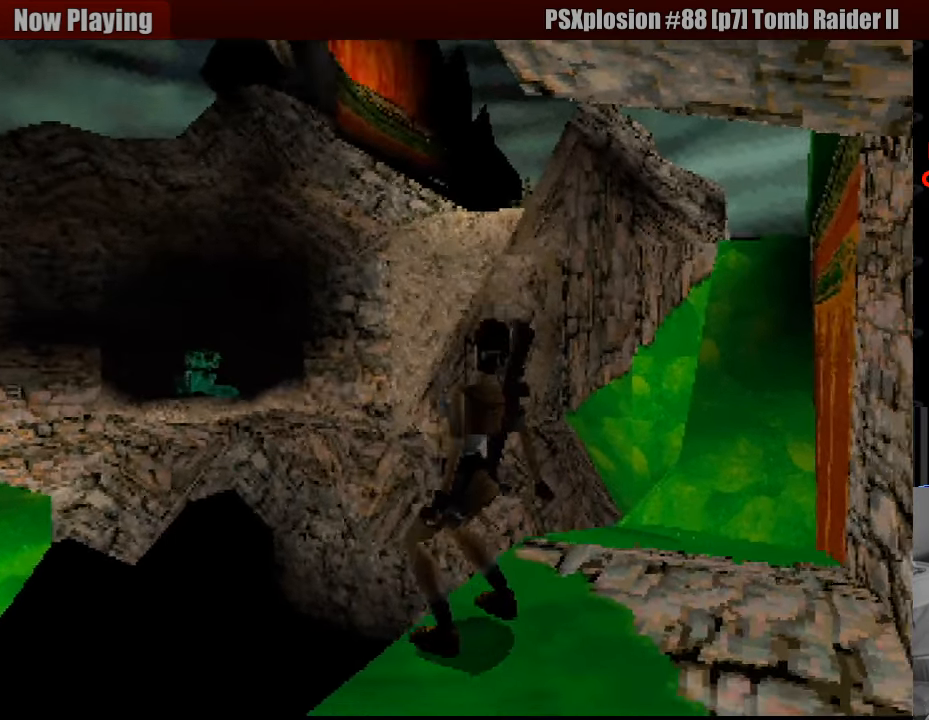
{"buttons": [], "events": []}
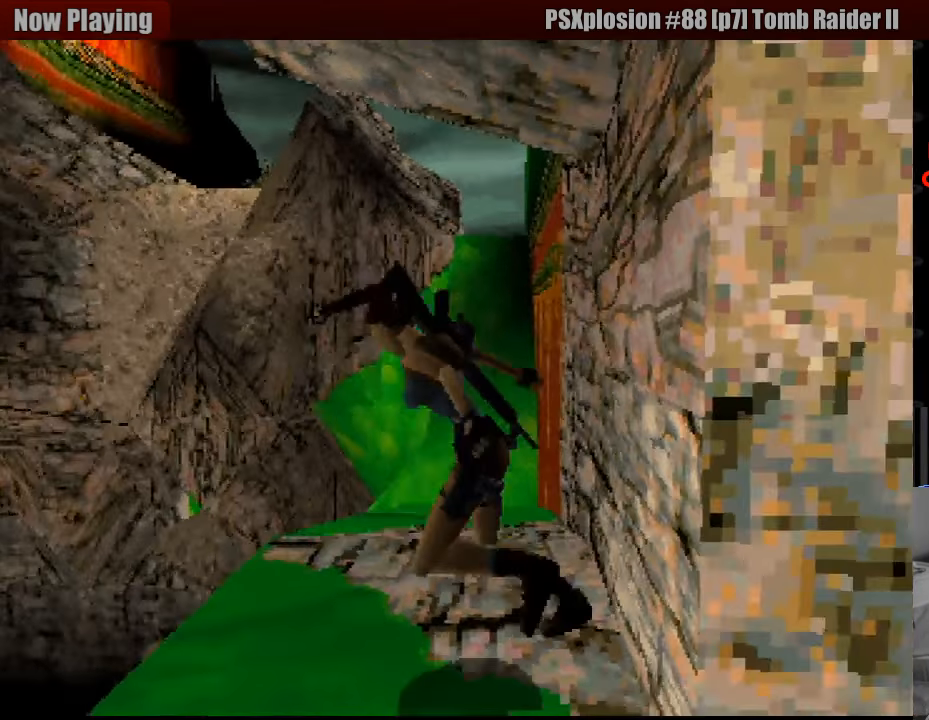
{"buttons": [], "events": []}
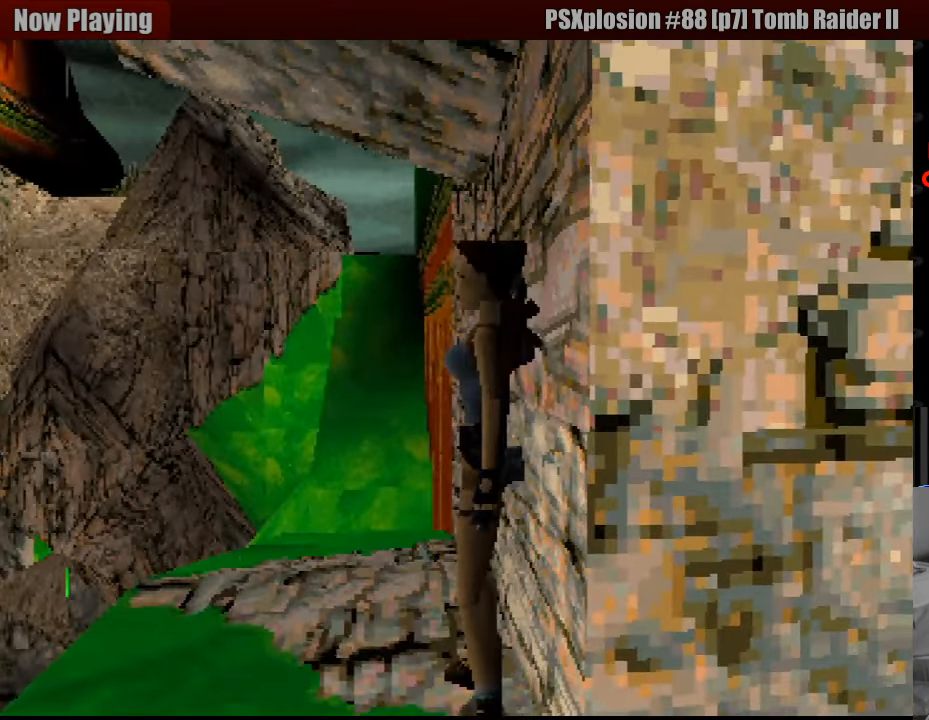
{"buttons": ["DPAD_UP"], "events": [[467, "DPAD_UP", "down"]]}
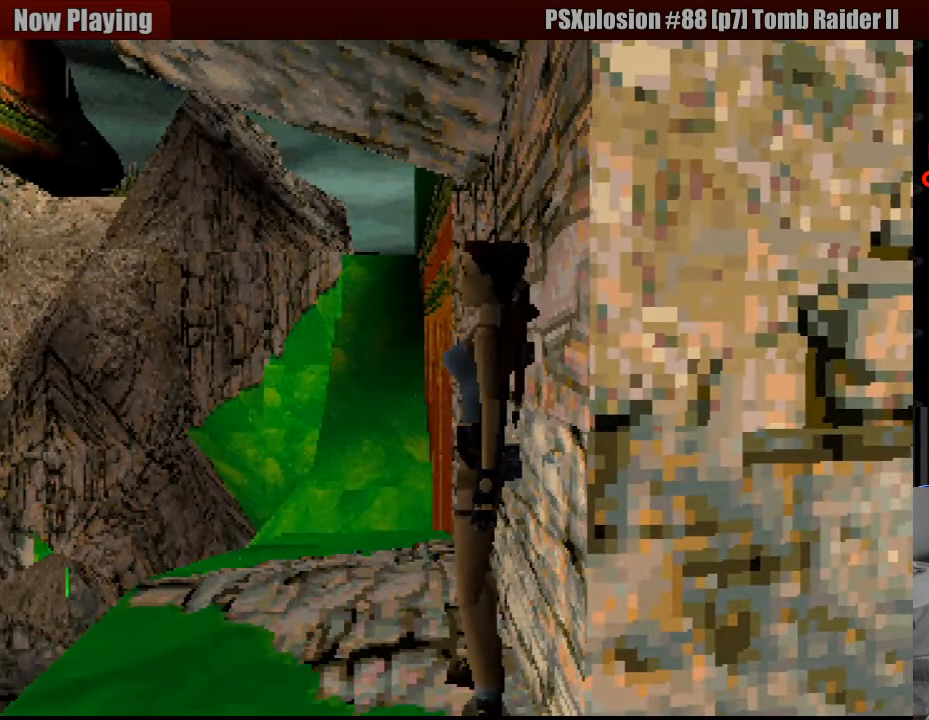
{"buttons": ["DPAD_UP"], "events": []}
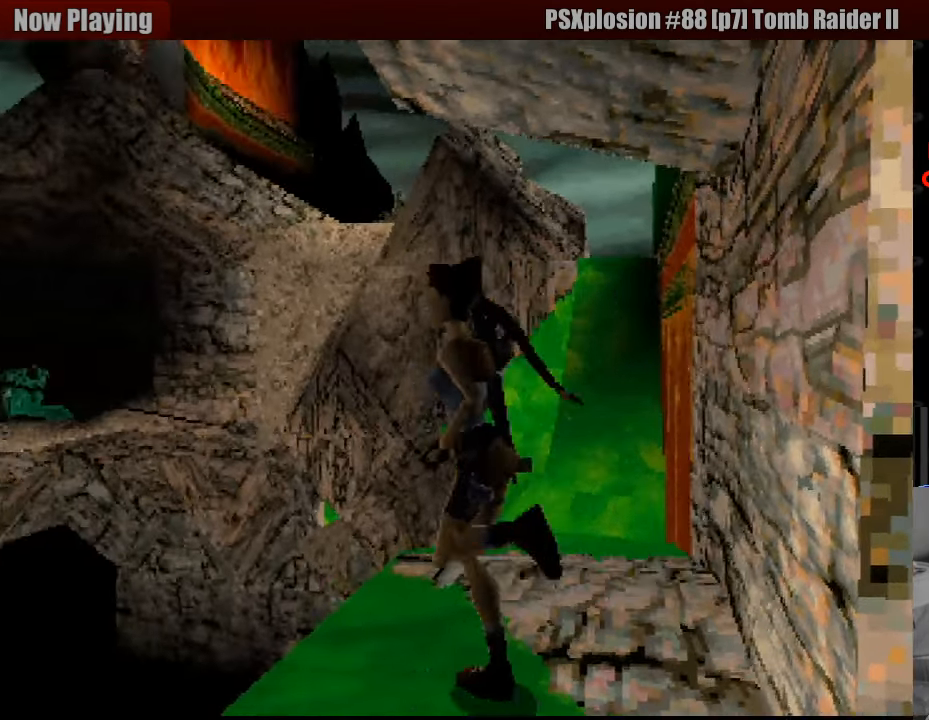
{"buttons": ["SQUARE", "DPAD_UP"], "events": [[83, "SQUARE", "down"], [367, "DPAD_LEFT", "down"], [467, "DPAD_LEFT", "up"]]}
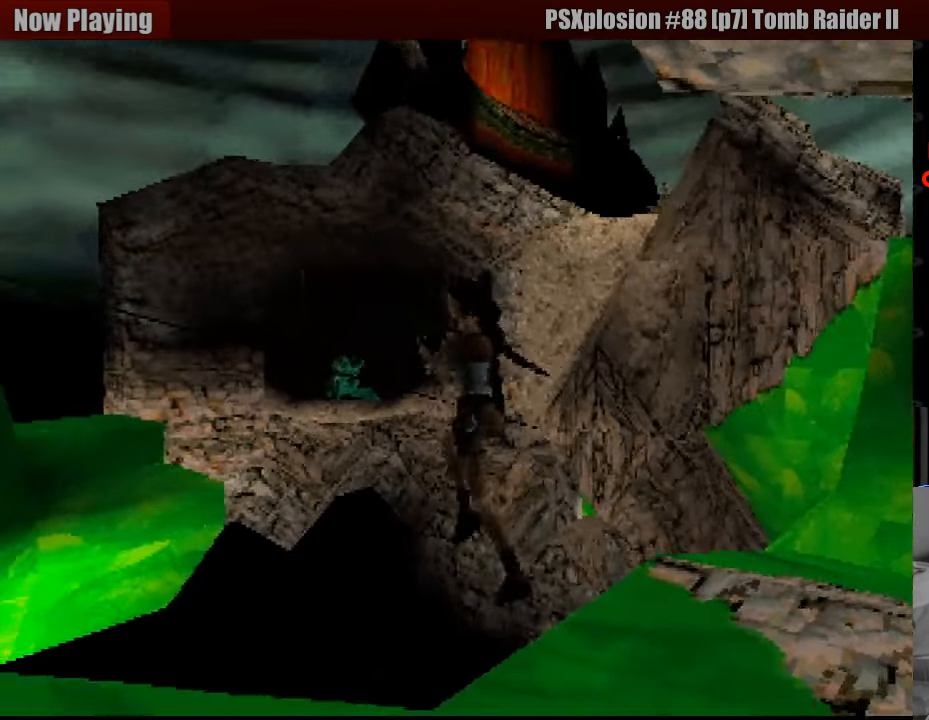
{"buttons": ["SQUARE", "DPAD_UP"], "events": [[133, "DPAD_LEFT", "down"], [217, "DPAD_LEFT", "up"]]}
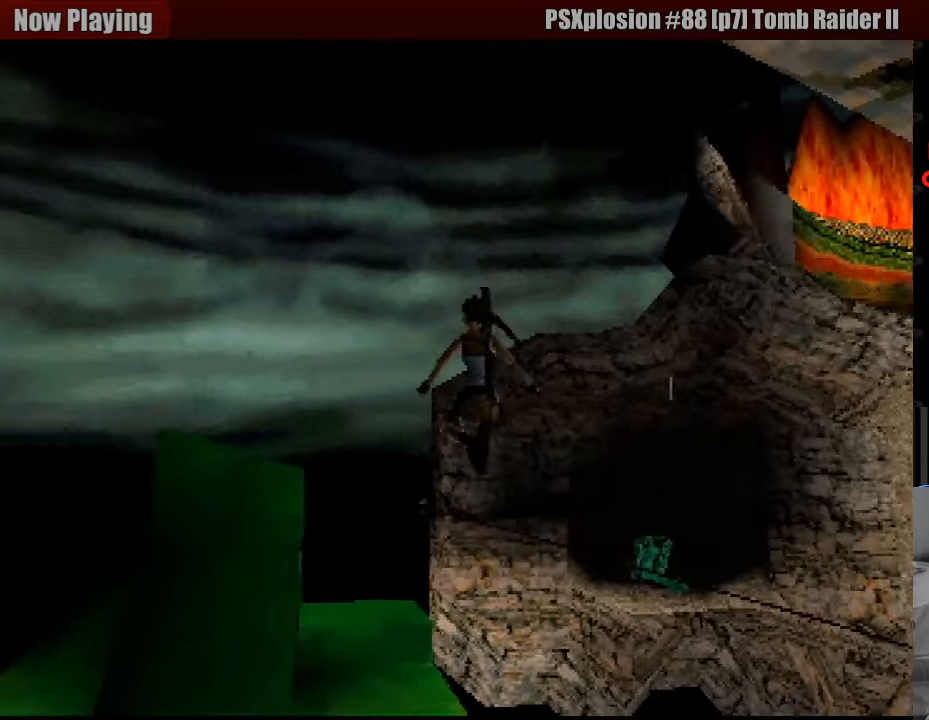
{"buttons": ["CROSS", "SQUARE", "DPAD_UP", "DPAD_LEFT"], "events": [[433, "DPAD_LEFT", "down"], [500, "CROSS", "down"]]}
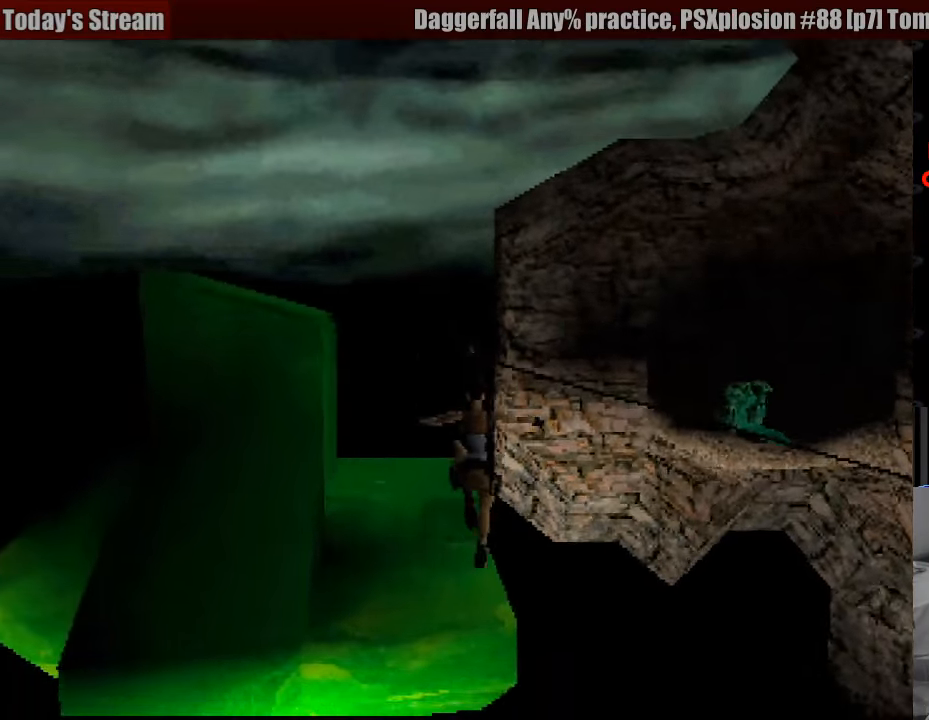
{"buttons": ["CROSS", "DPAD_UP"], "events": [[17, "SQUARE", "up"], [83, "DPAD_LEFT", "up"]]}
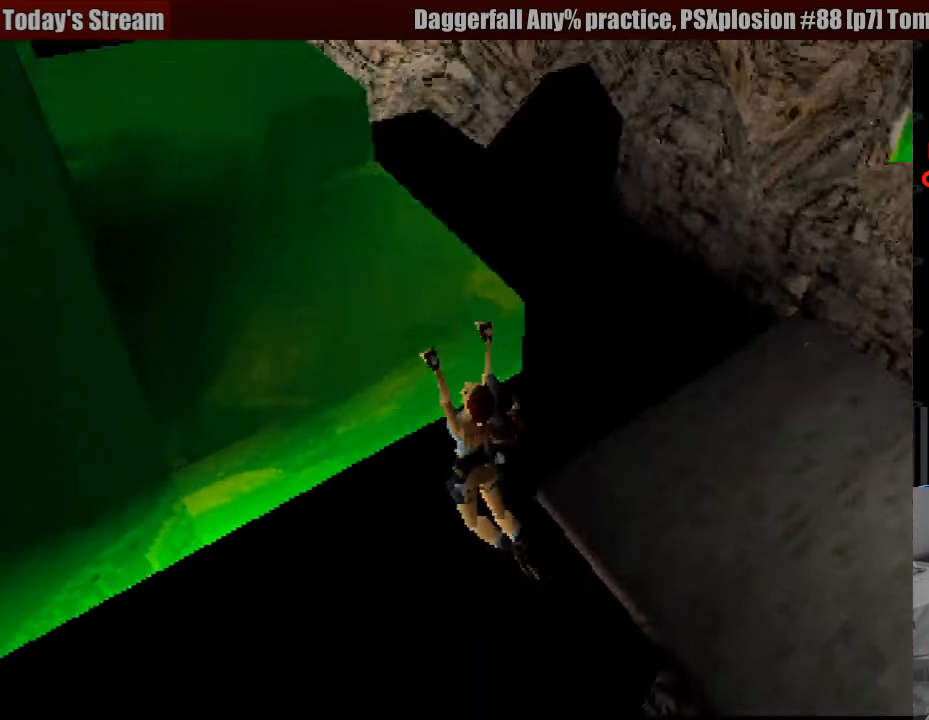
{"buttons": ["CROSS", "DPAD_UP"], "events": [[300, "DPAD_UP", "up"], [367, "DPAD_UP", "down"]]}
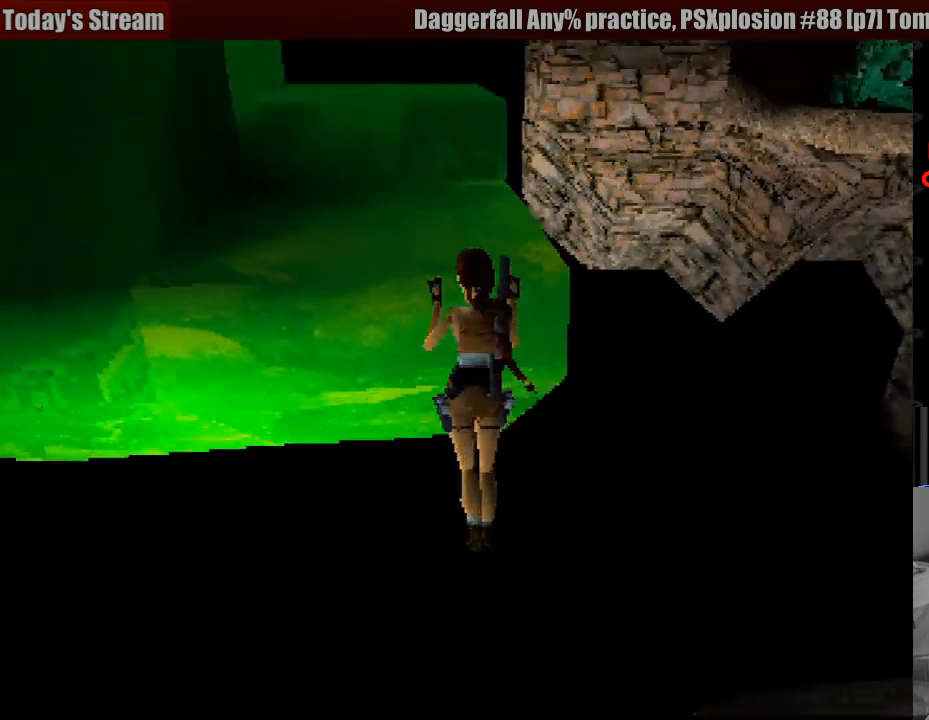
{"buttons": ["CROSS"], "events": [[17, "DPAD_UP", "up"]]}
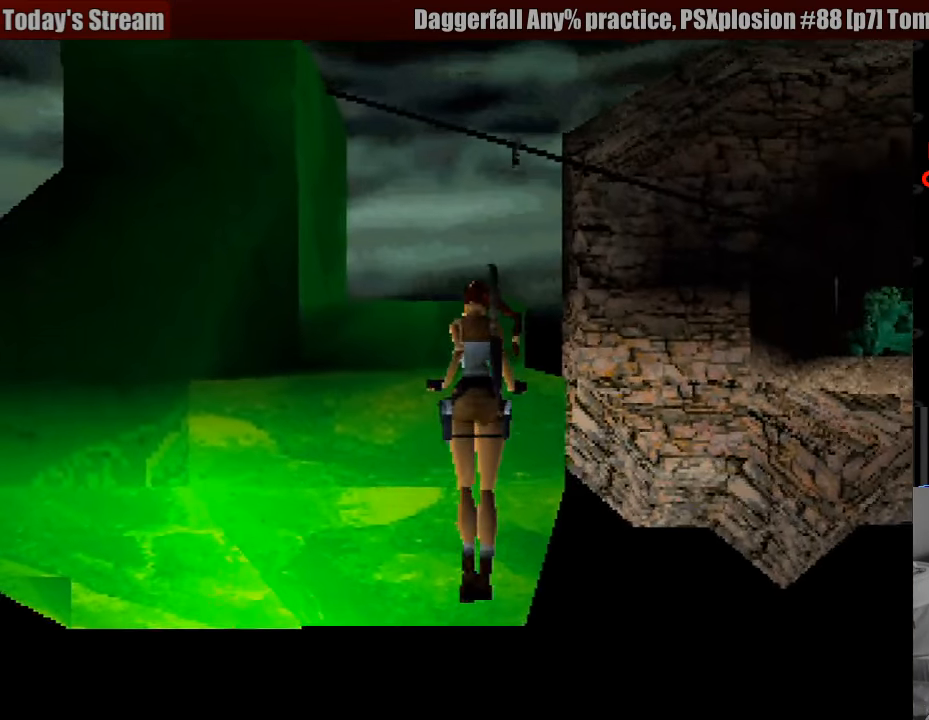
{"buttons": [], "events": [[317, "CROSS", "up"]]}
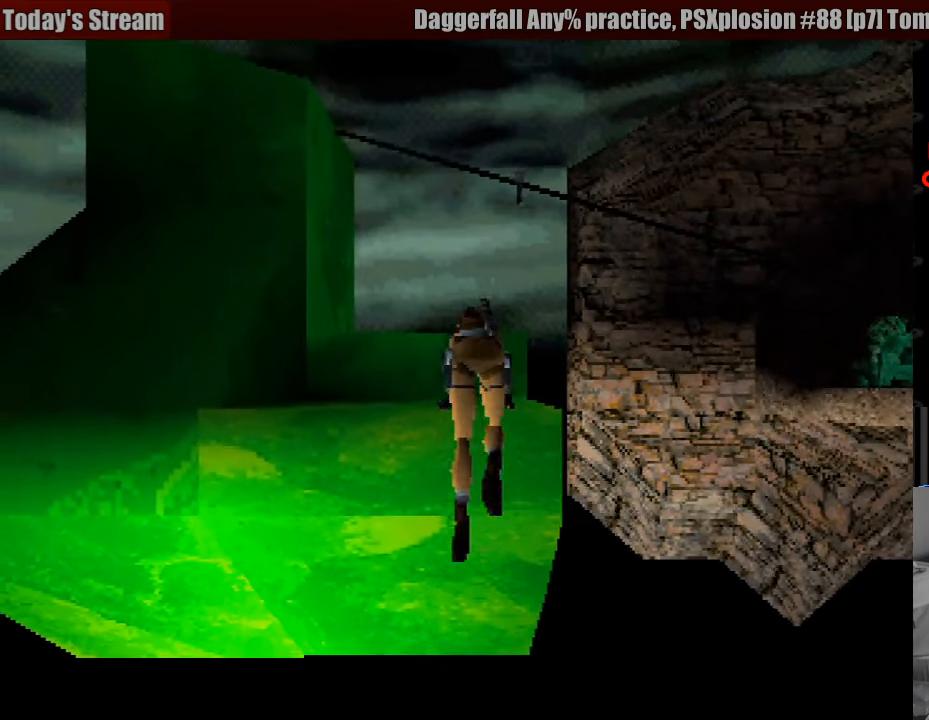
{"buttons": [], "events": []}
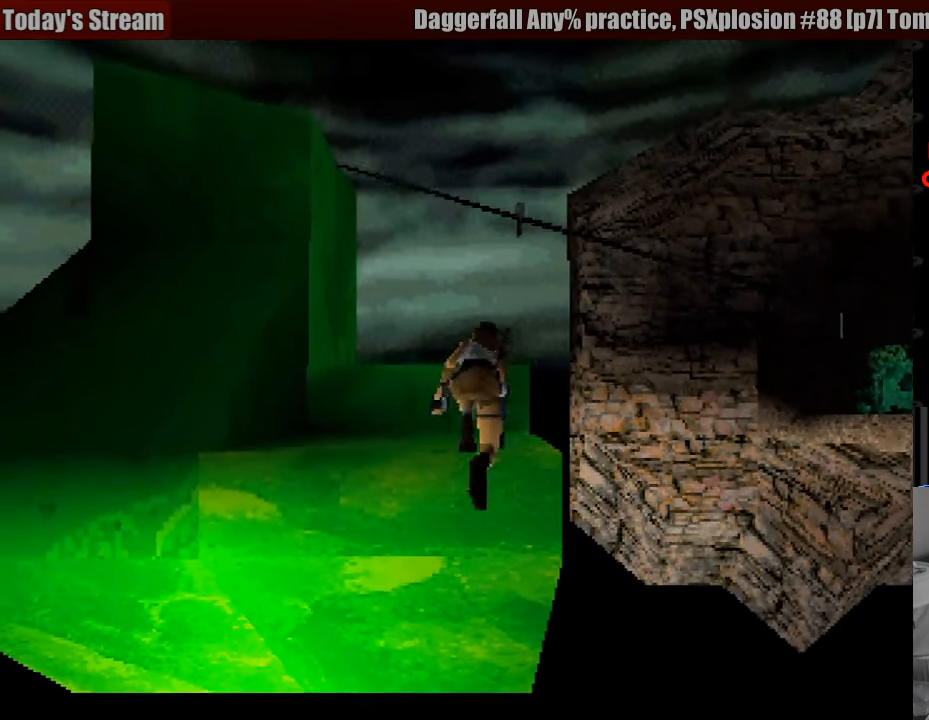
{"buttons": [], "events": []}
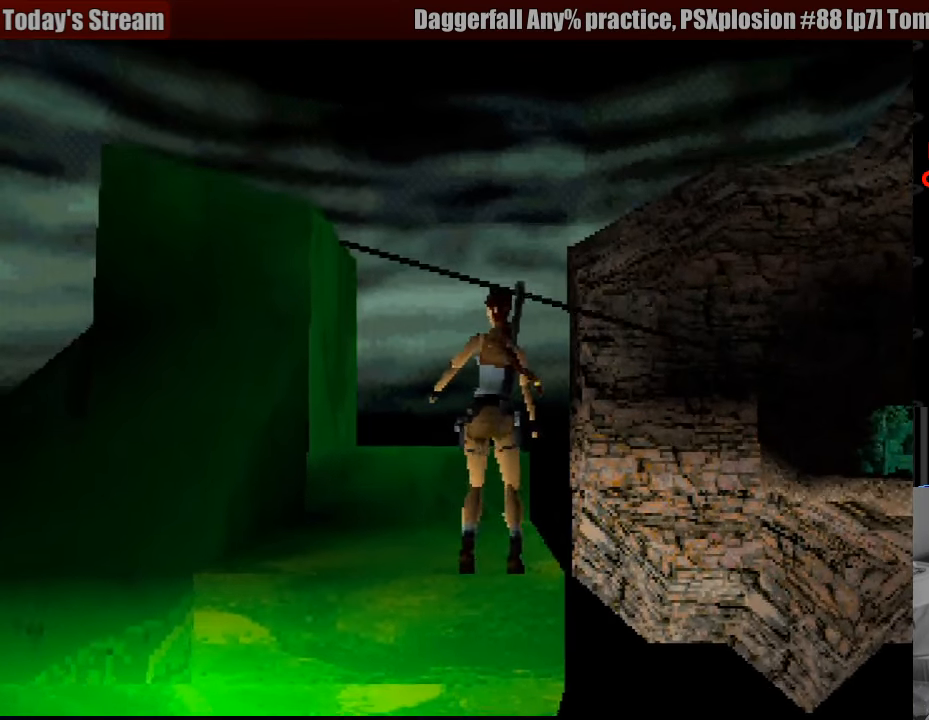
{"buttons": ["DPAD_UP", "DPAD_LEFT"], "events": [[400, "DPAD_UP", "down"], [450, "DPAD_LEFT", "down"]]}
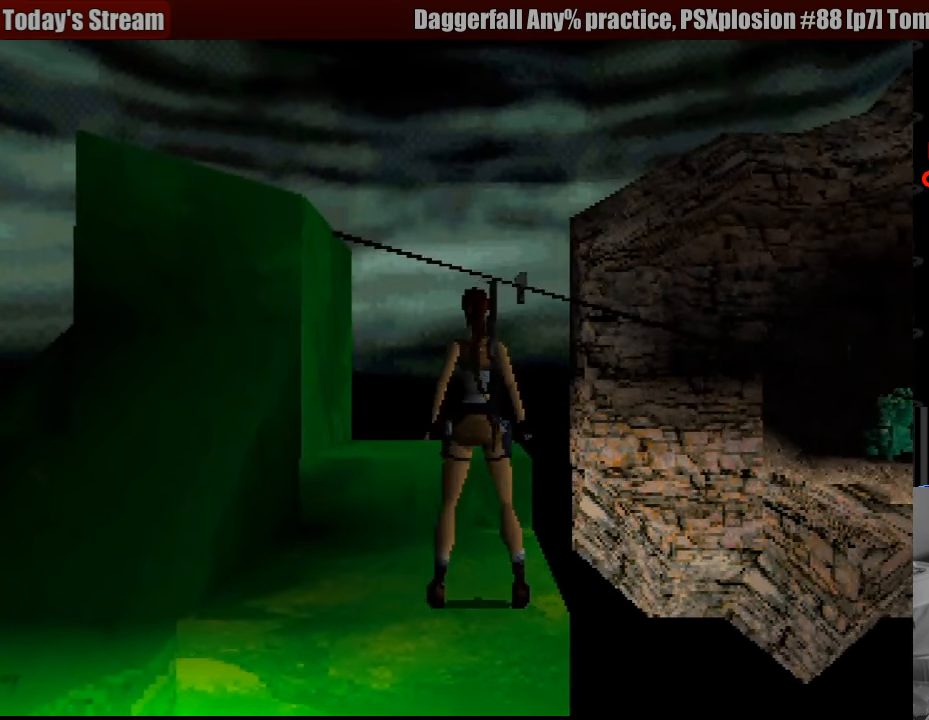
{"buttons": ["DPAD_UP"], "events": [[100, "DPAD_LEFT", "up"]]}
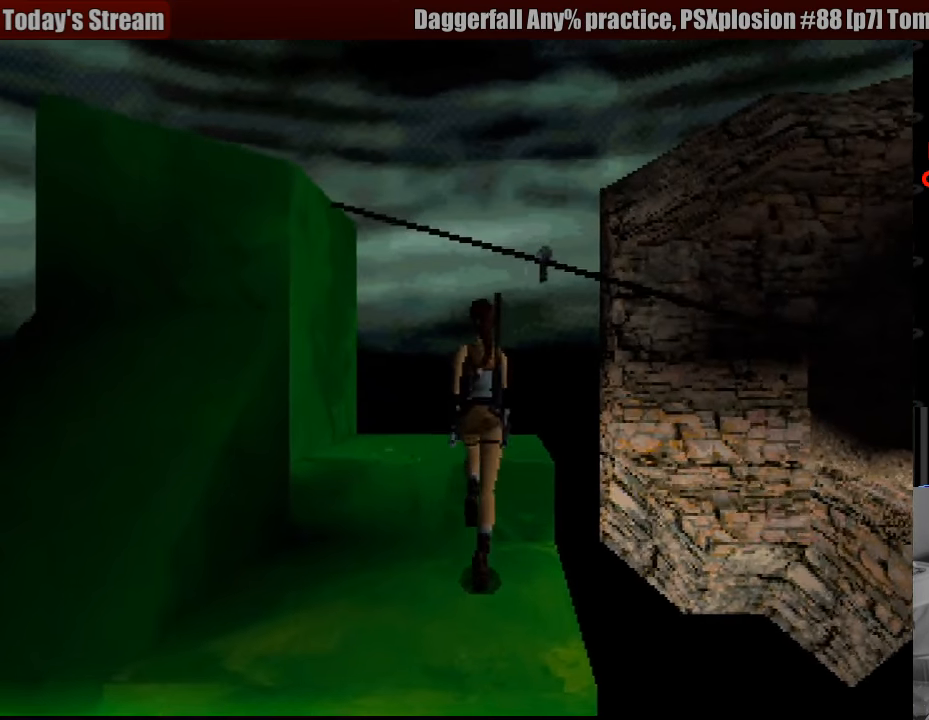
{"buttons": ["DPAD_RIGHT"], "events": [[167, "DPAD_UP", "up"], [400, "DPAD_RIGHT", "down"]]}
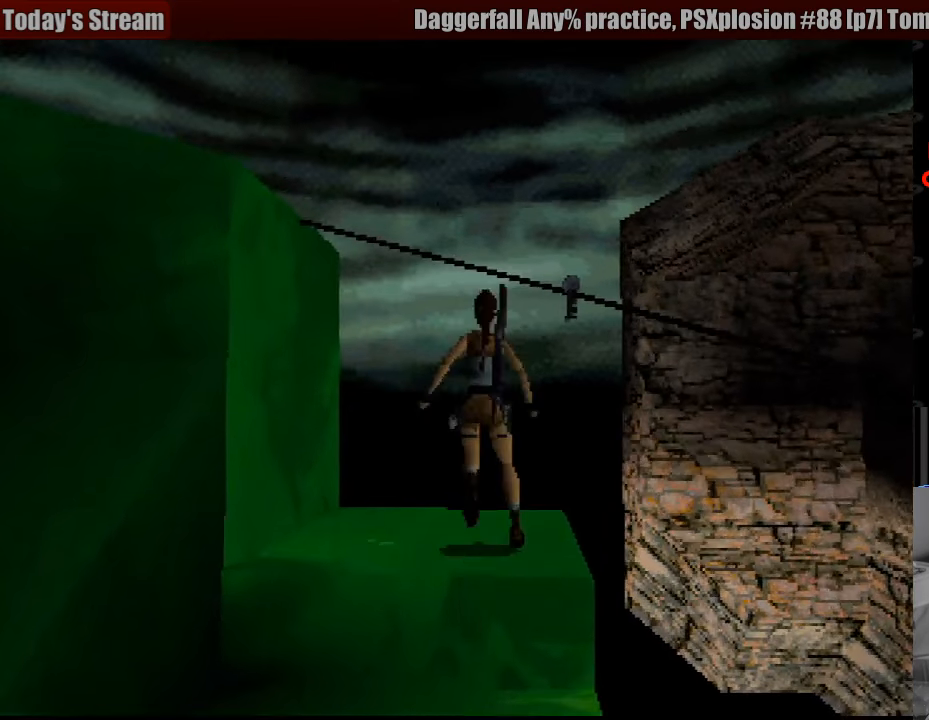
{"buttons": ["DPAD_RIGHT"], "events": []}
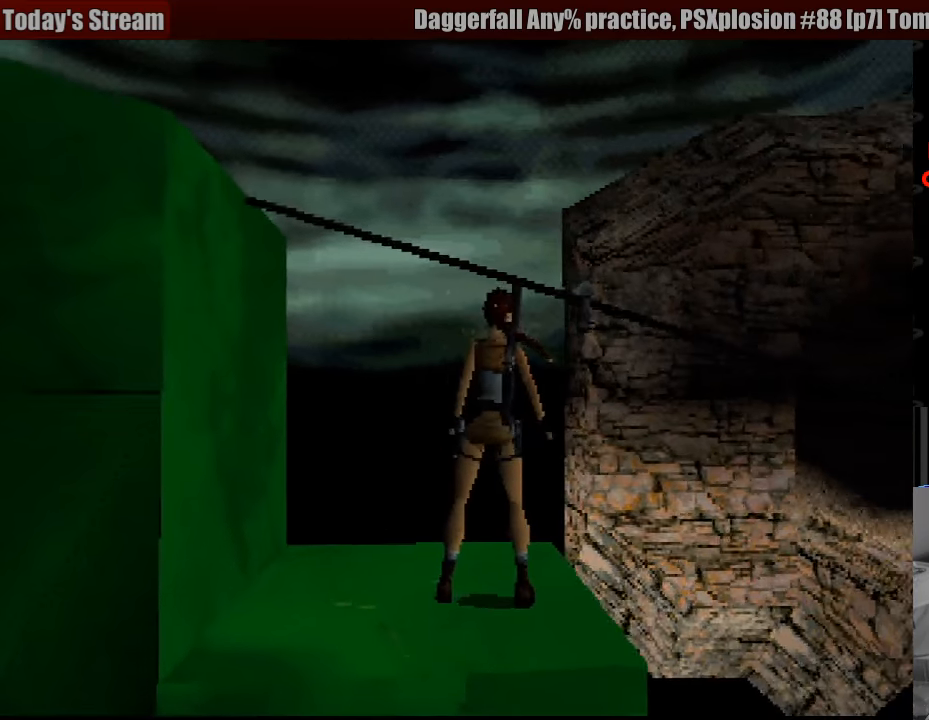
{"buttons": ["R1", "DPAD_UP", "DPAD_RIGHT"], "events": [[16, "DPAD_RIGHT", "up"], [183, "R1", "down"], [366, "DPAD_RIGHT", "down"], [400, "DPAD_UP", "down"]]}
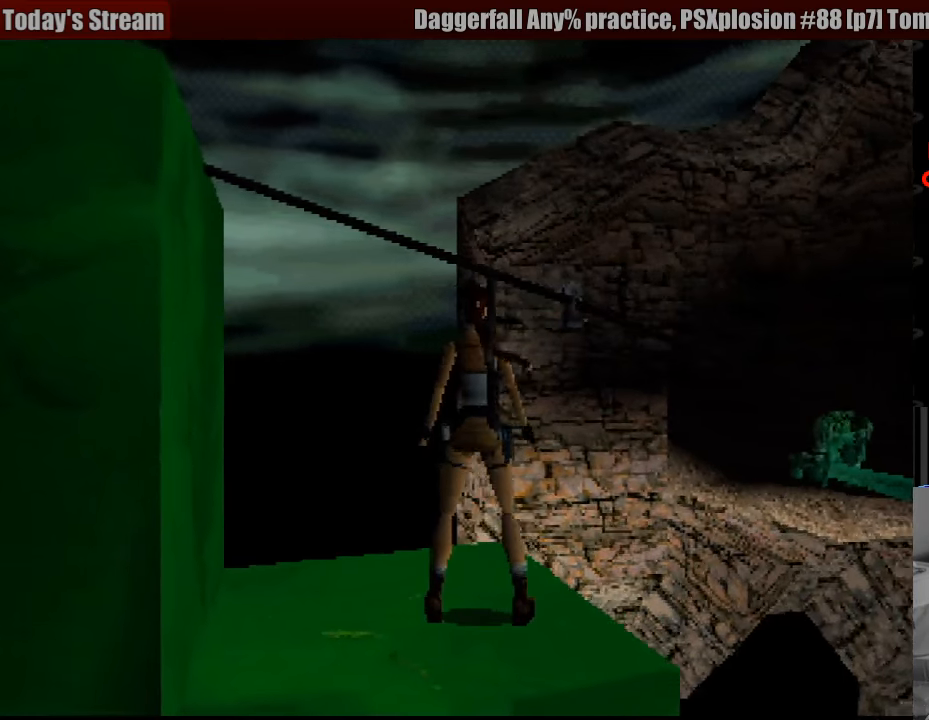
{"buttons": ["R1", "DPAD_UP"], "events": [[500, "DPAD_RIGHT", "up"]]}
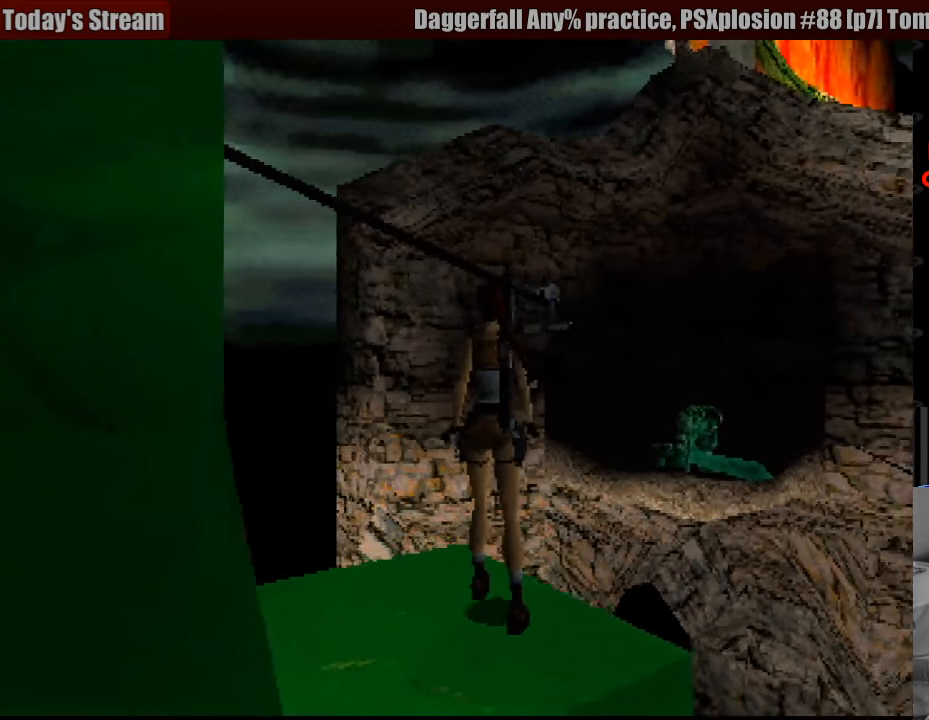
{"buttons": ["CROSS"], "events": [[233, "DPAD_UP", "up"], [233, "R1", "up"], [316, "CROSS", "down"]]}